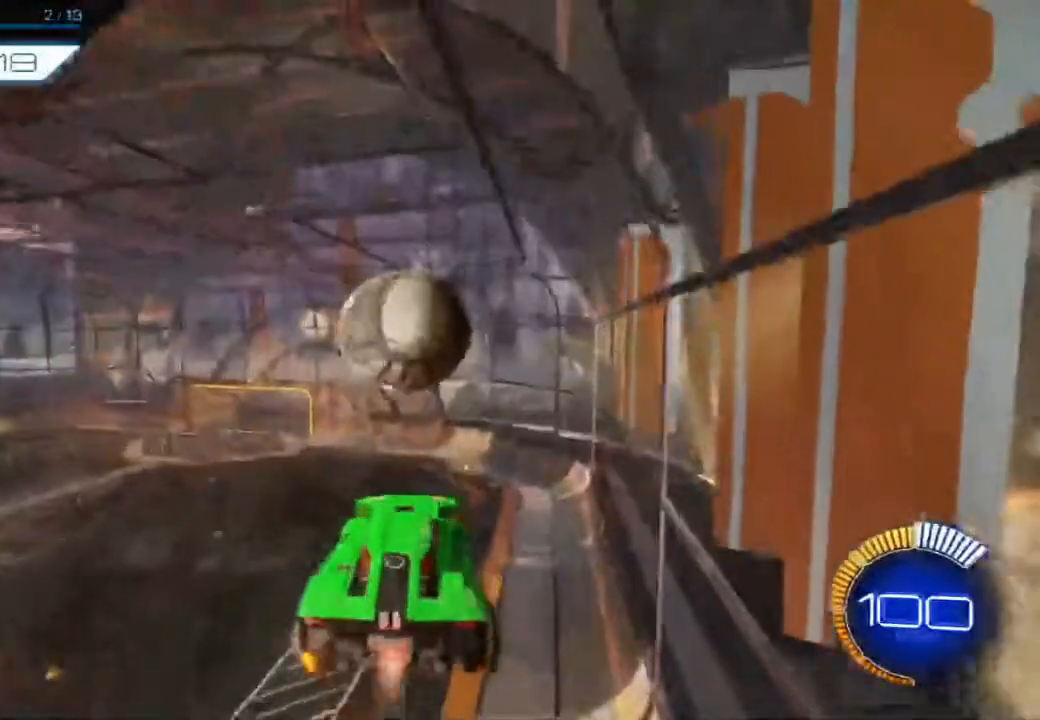
Gameplay with a controller (Xbox layout); each line is a JSON object with the inputs held at the frame after it (dt_ms = milliseconds from this image to that frame). "events" lists button and stick changes between this image and that frame as [ms after this image, input, new state], when the widget could be followed in between. Not read: right_stick.
{"dt_ms": 500, "buttons": ["B", "R2"], "left_stick": "down"}
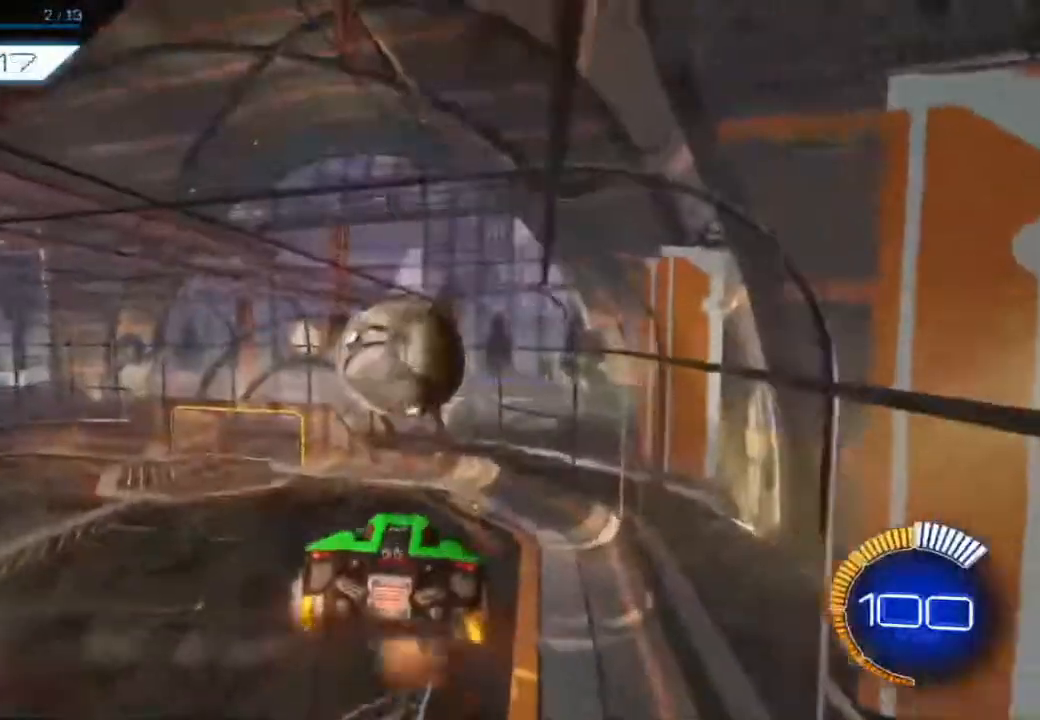
{"dt_ms": 500, "buttons": ["B", "R2"], "left_stick": "down", "events": [[133, "B", "up"], [367, "B", "down"]]}
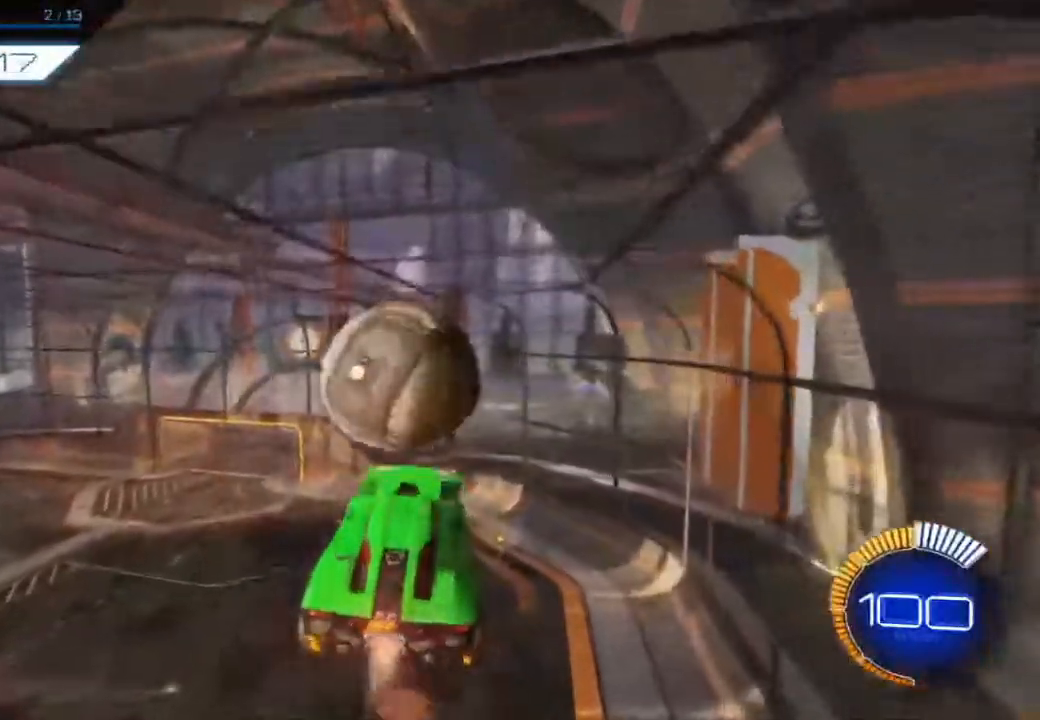
{"dt_ms": 500, "buttons": ["R2"], "left_stick": "up", "events": [[83, "left_stick", "center"], [183, "left_stick", "up"], [400, "B", "up"]]}
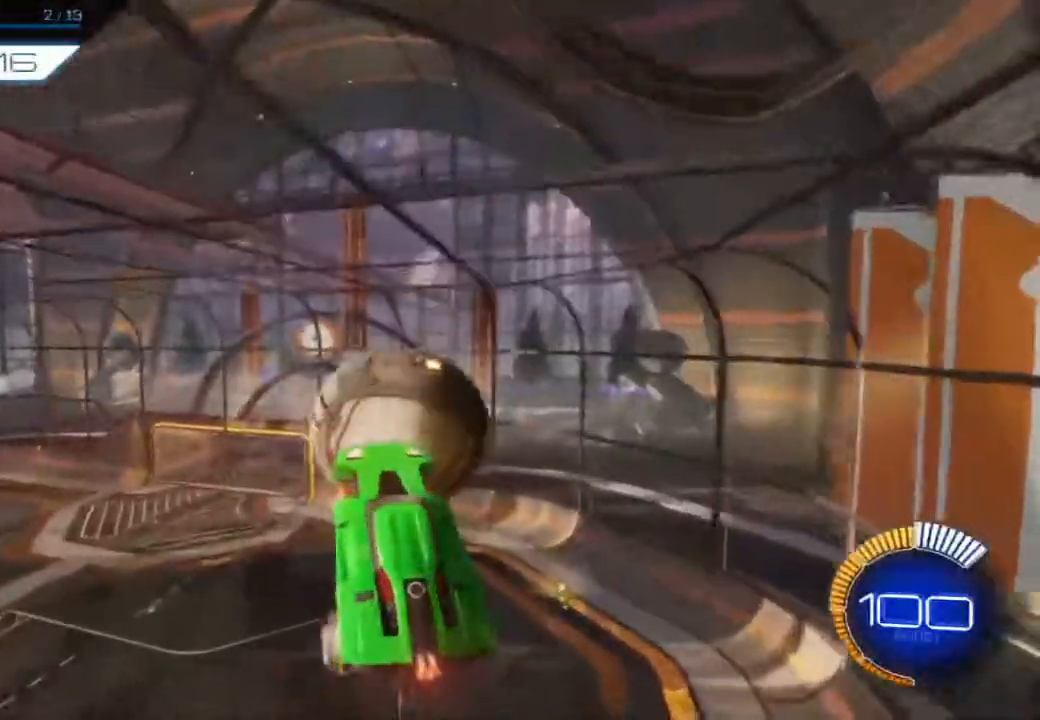
{"dt_ms": 500, "buttons": ["B", "R2", "DPAD_RIGHT"], "left_stick": "center", "events": [[33, "left_stick", "right"], [250, "left_stick", "down-right"], [350, "left_stick", "center"], [400, "DPAD_RIGHT", "down"], [483, "B", "down"]]}
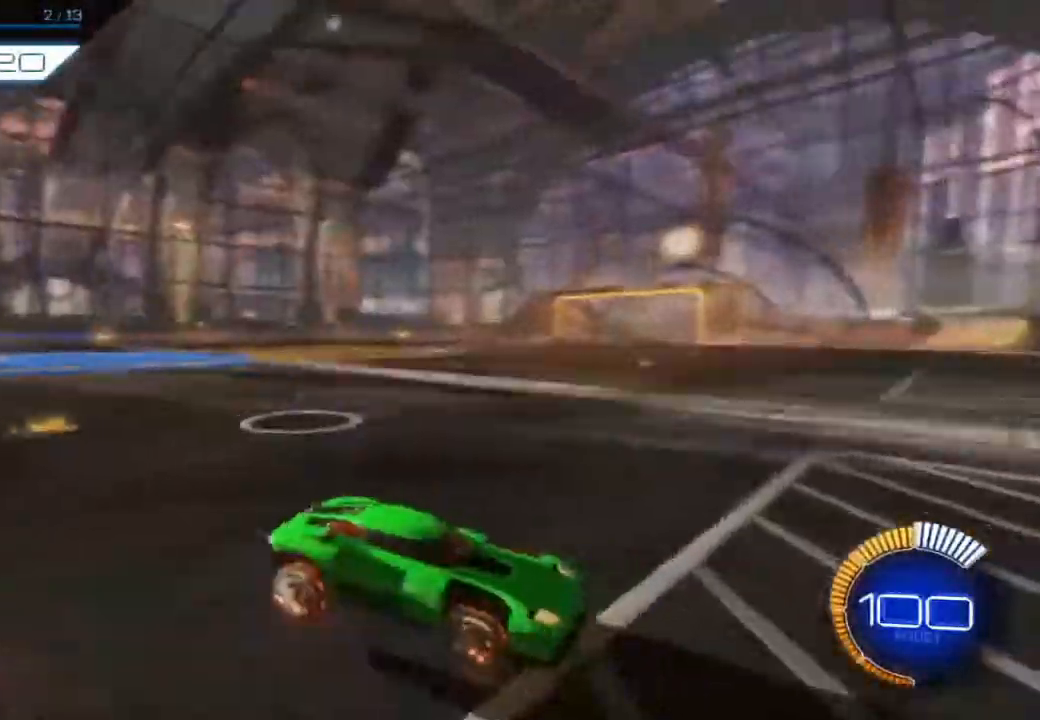
{"dt_ms": 500, "buttons": ["B", "R2"], "left_stick": "center", "events": [[17, "DPAD_RIGHT", "up"]]}
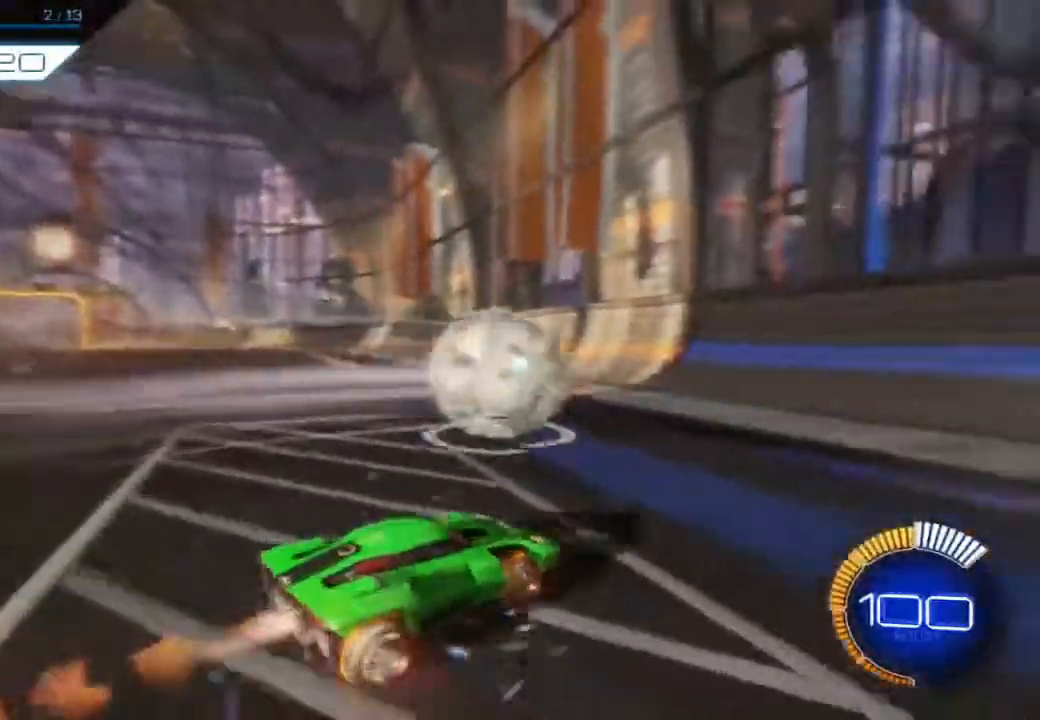
{"dt_ms": 500, "buttons": ["B", "R2"], "left_stick": "center", "events": []}
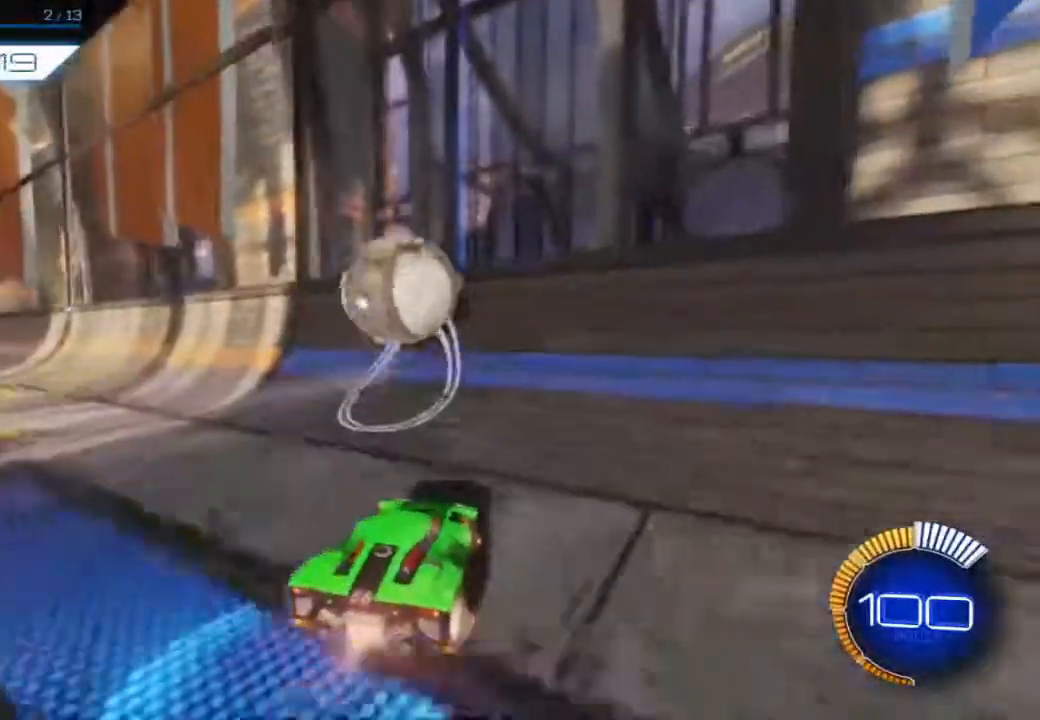
{"dt_ms": 500, "buttons": ["R2"], "left_stick": "center", "events": [[350, "B", "up"]]}
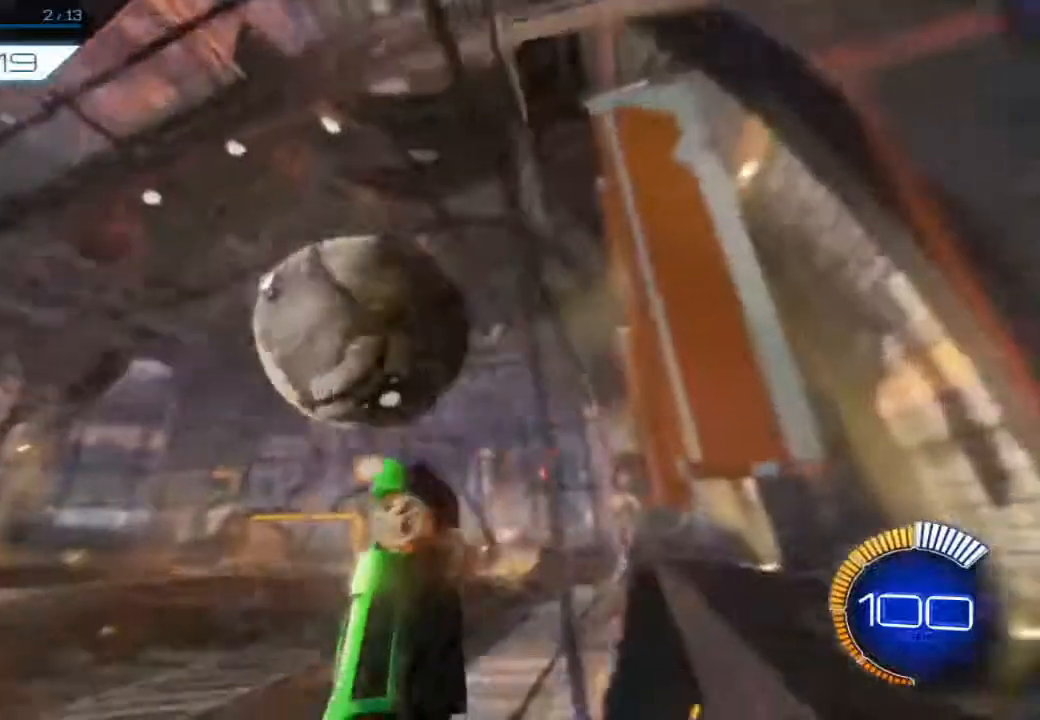
{"dt_ms": 1000, "buttons": ["B", "R2"], "left_stick": "down-right"}
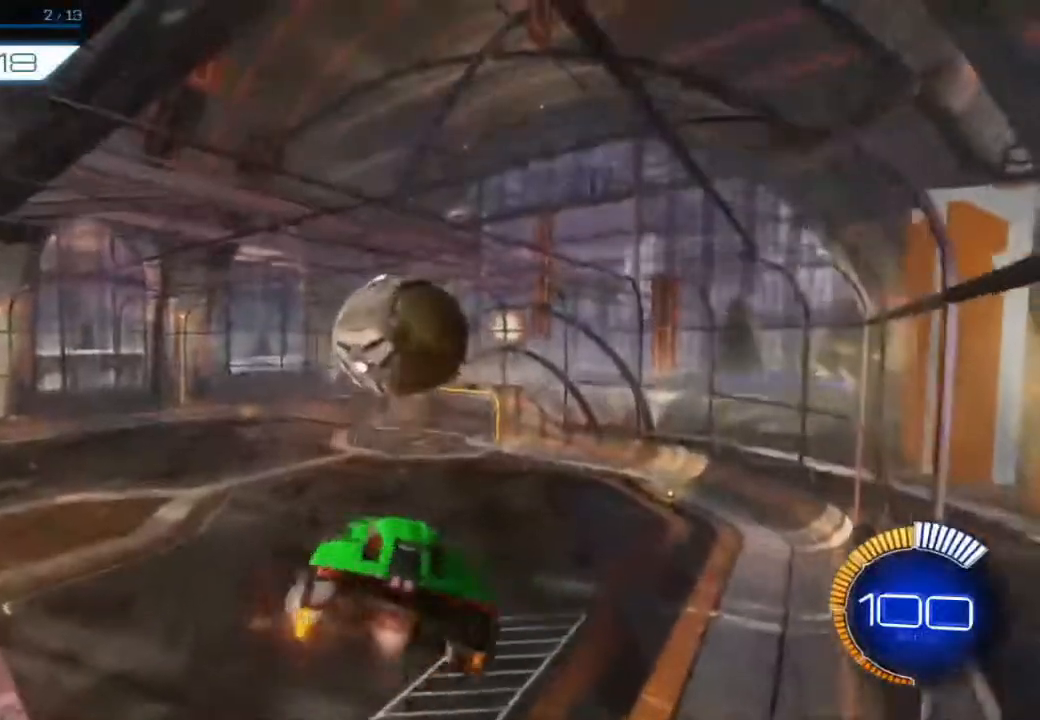
{"dt_ms": 500, "buttons": ["R2"], "left_stick": "right", "events": [[17, "left_stick", "right"], [283, "B", "up"]]}
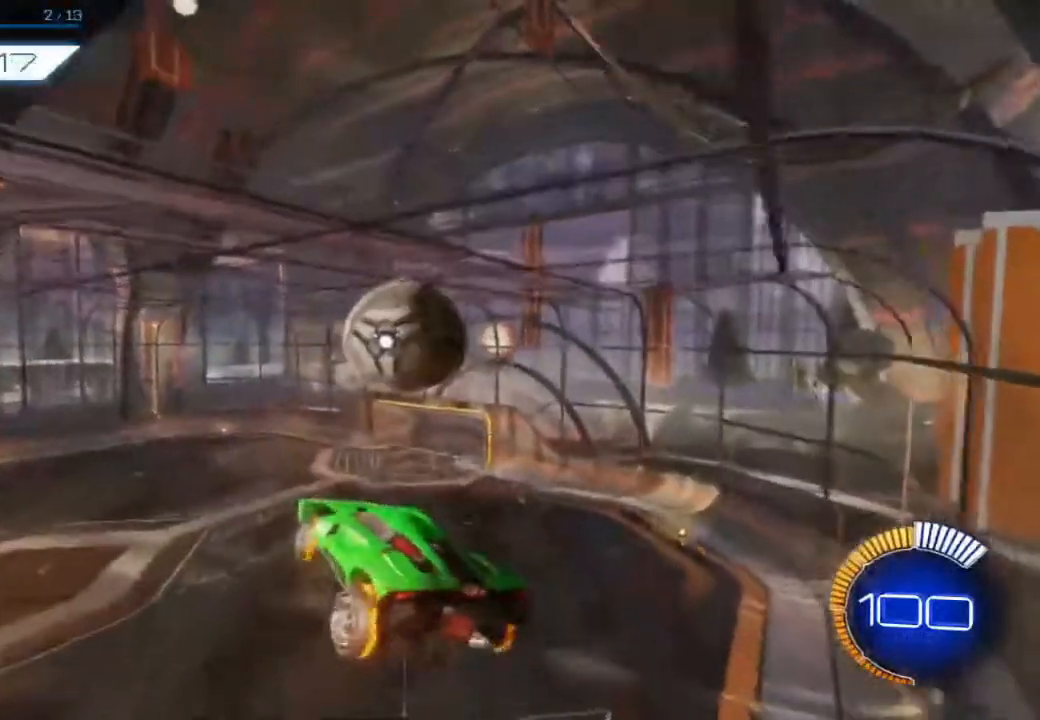
{"dt_ms": 500, "buttons": ["B", "R2"], "left_stick": "down-left", "events": [[100, "B", "down"], [250, "left_stick", "left"], [317, "B", "up"], [433, "B", "down"], [433, "left_stick", "down-left"]]}
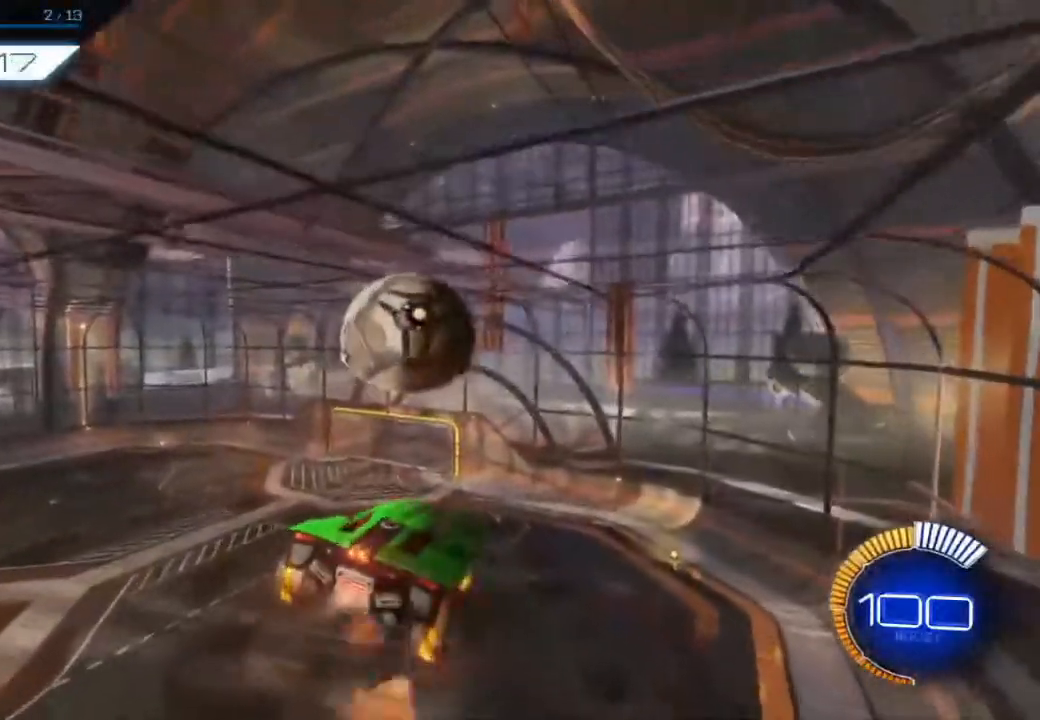
{"dt_ms": 500, "buttons": ["B", "R2"], "left_stick": "center", "events": [[33, "left_stick", "down"], [217, "left_stick", "left"], [383, "left_stick", "center"]]}
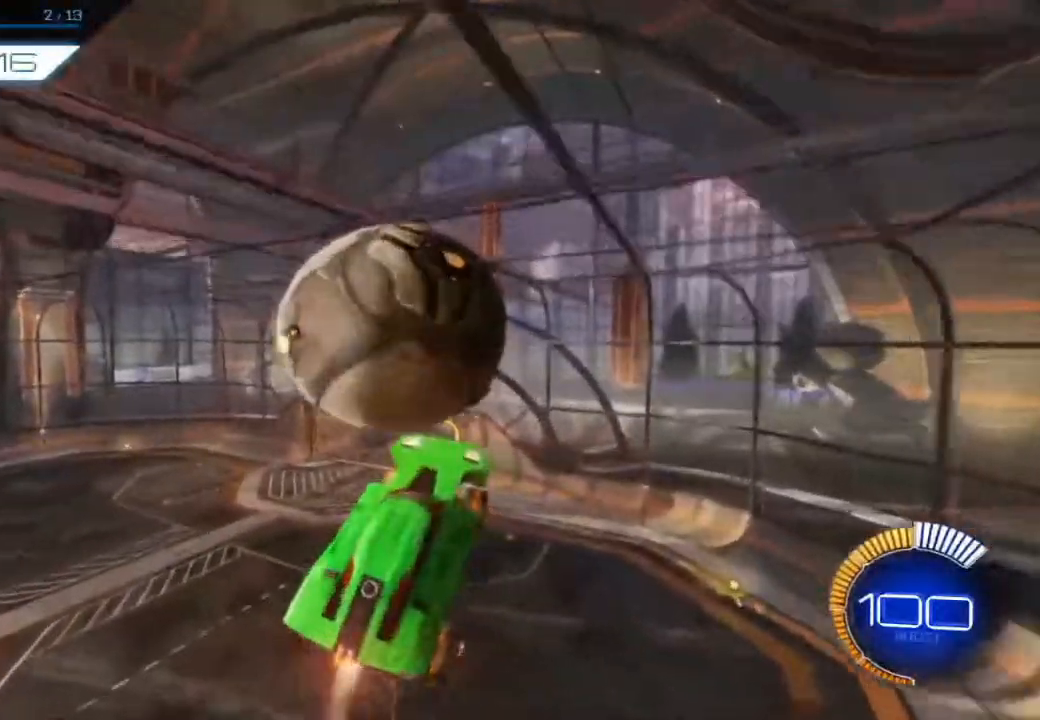
{"dt_ms": 500, "buttons": ["B", "R2"], "left_stick": "center", "events": [[417, "DPAD_RIGHT", "down"], [483, "DPAD_RIGHT", "up"]]}
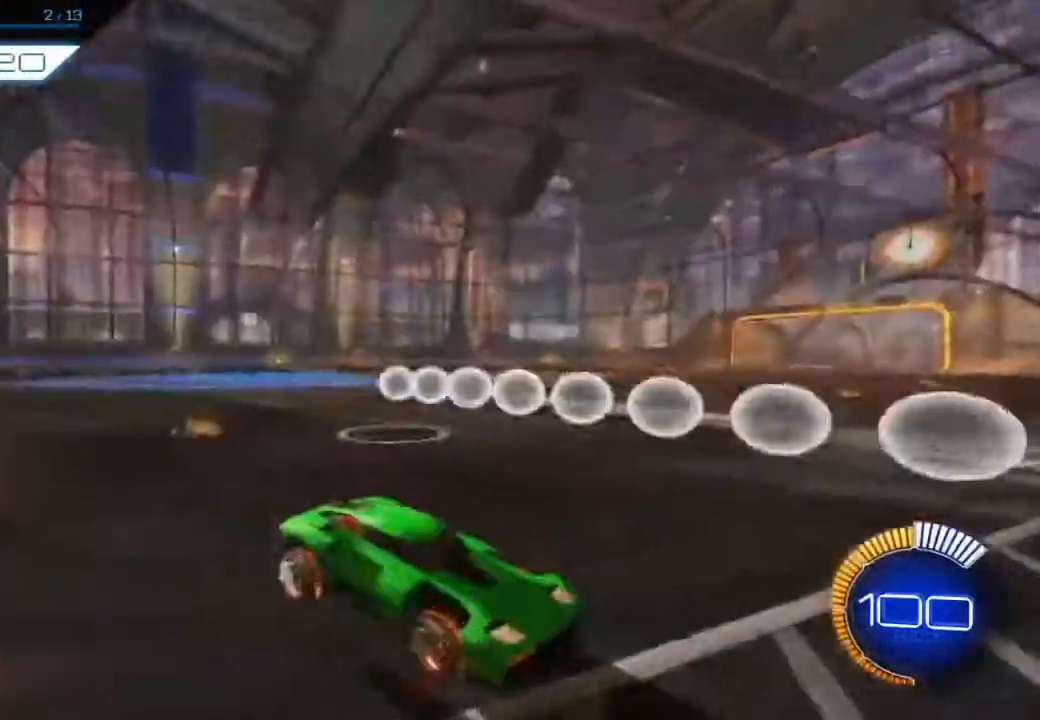
{"dt_ms": 500, "buttons": ["B", "R2"], "left_stick": "center", "events": [[83, "DPAD_RIGHT", "down"], [200, "DPAD_RIGHT", "up"]]}
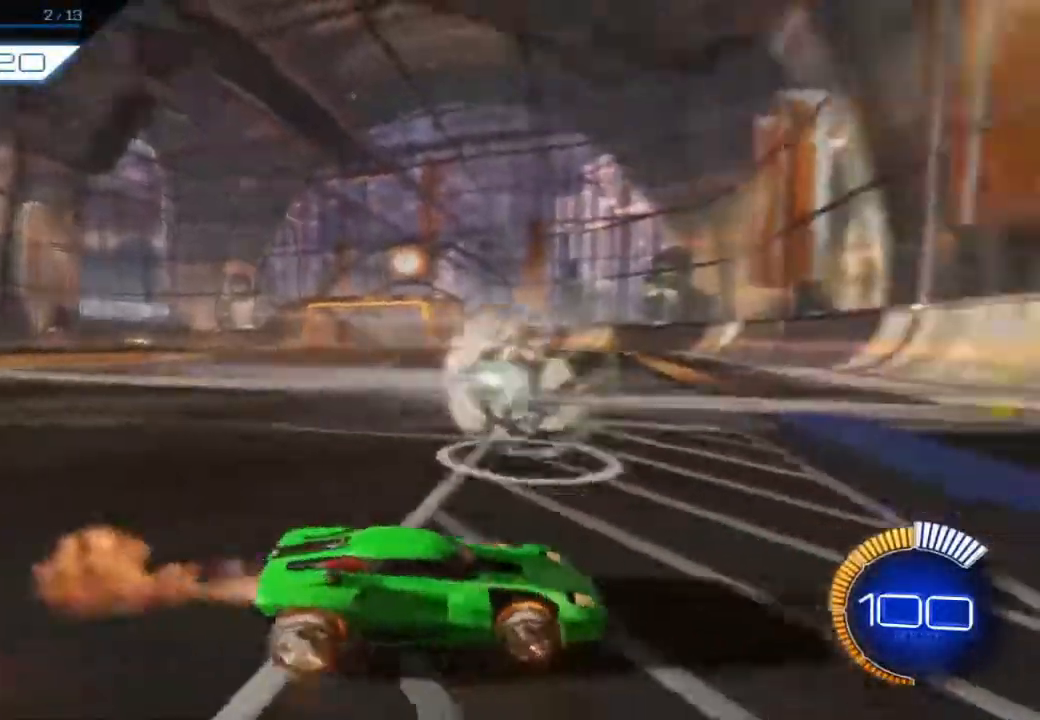
{"dt_ms": 500, "buttons": ["B", "R2"], "left_stick": "center", "events": []}
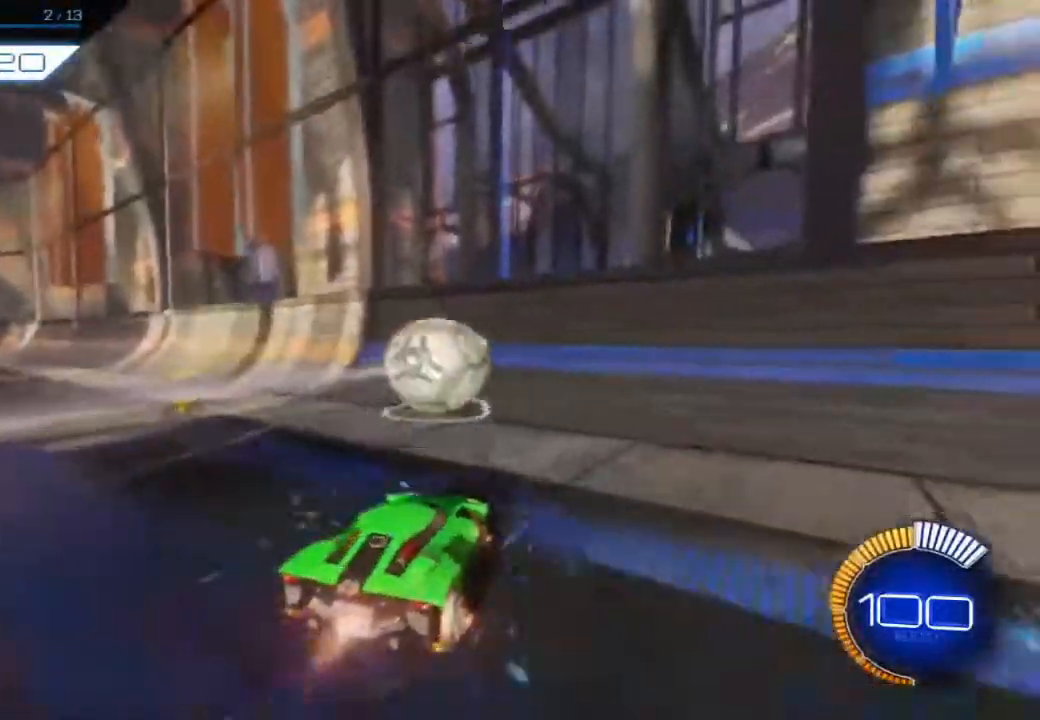
{"dt_ms": 500, "buttons": ["R2"], "left_stick": "center", "events": [[450, "B", "up"]]}
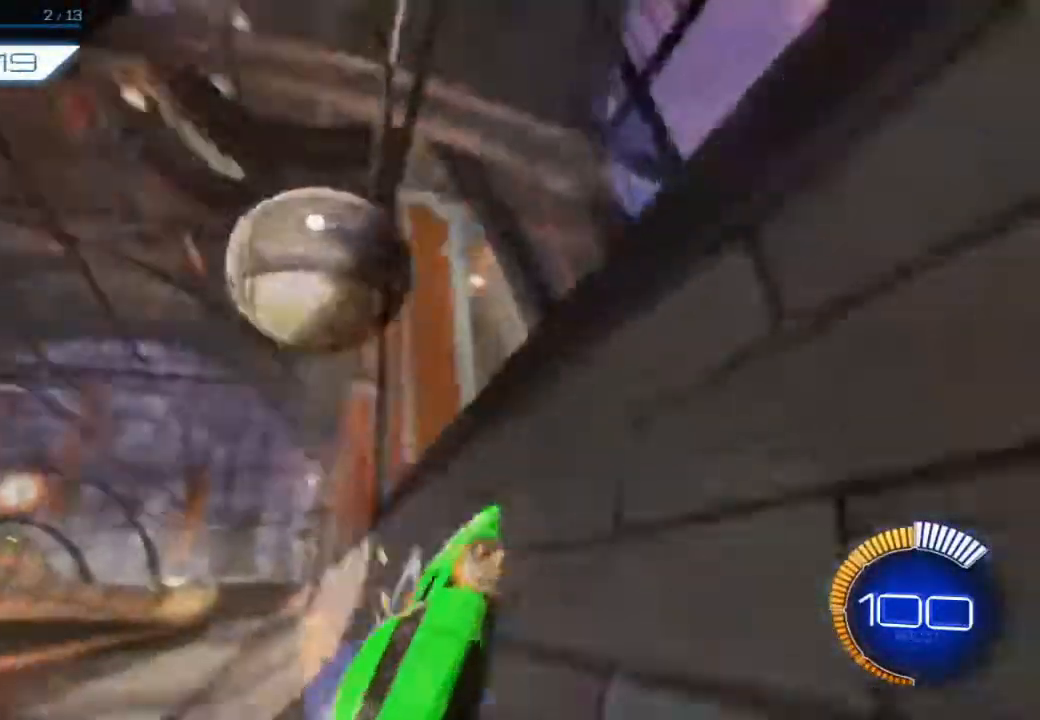
{"dt_ms": 500, "buttons": ["B", "L2", "R2"], "left_stick": "right", "events": [[267, "left_stick", "down"], [317, "L2", "down"], [333, "A", "down"], [350, "left_stick", "down-right"], [367, "B", "down"], [450, "A", "up"], [500, "left_stick", "right"]]}
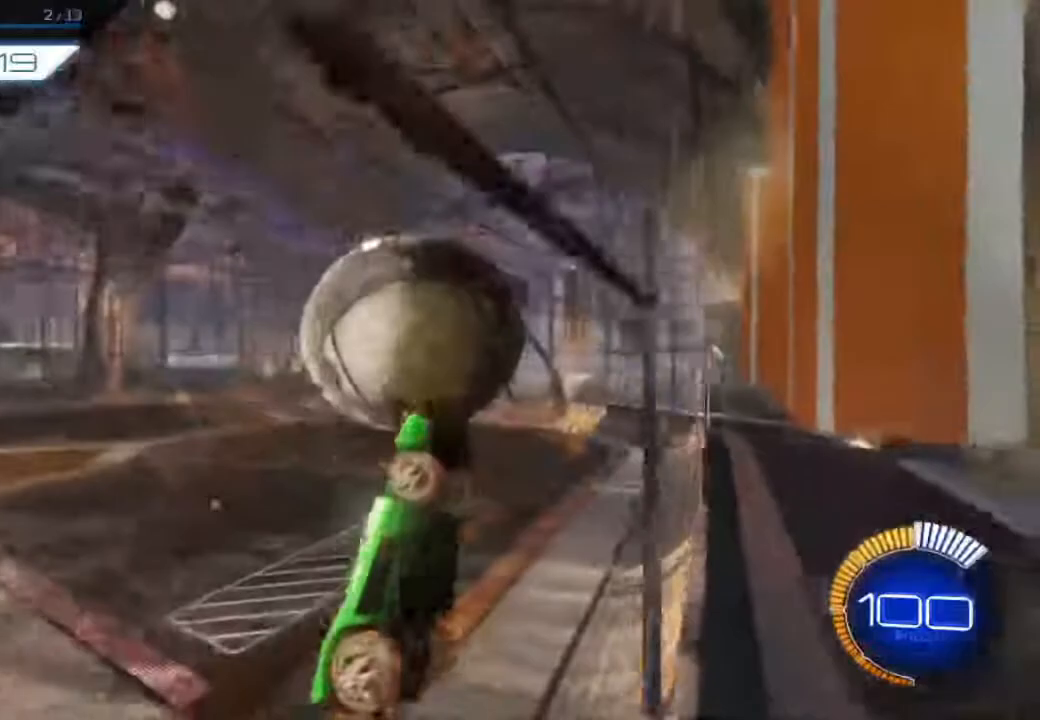
{"dt_ms": 500, "buttons": ["B", "R2"], "left_stick": "up", "events": [[50, "B", "up"], [150, "left_stick", "up-right"], [200, "L2", "up"], [333, "left_stick", "up"], [383, "B", "down"]]}
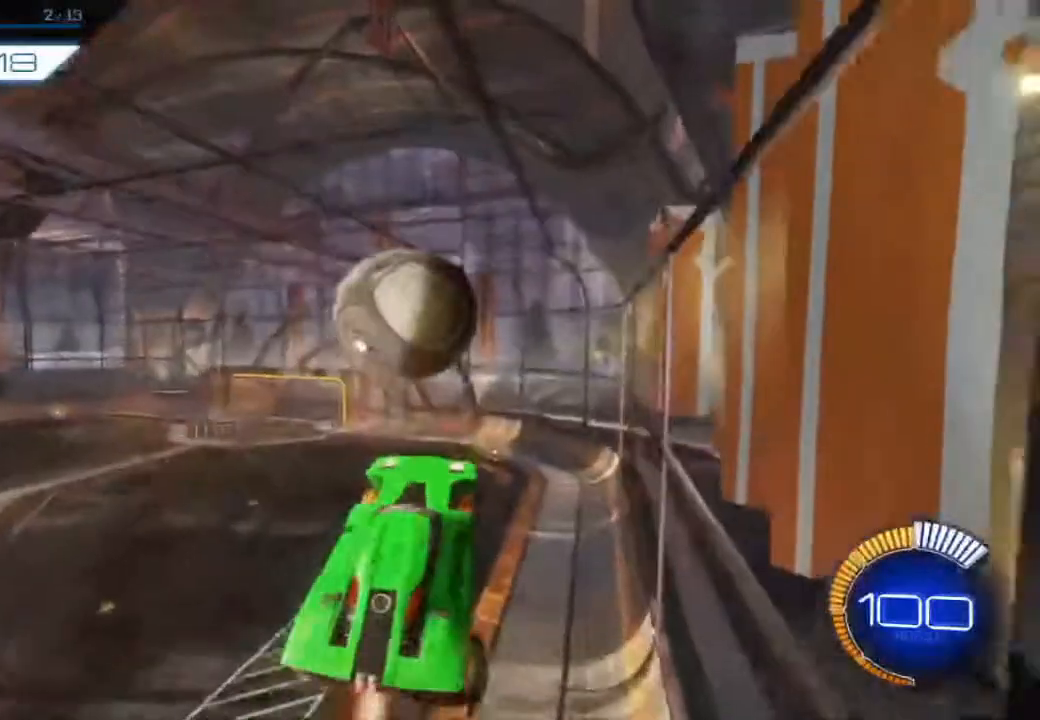
{"dt_ms": 500, "buttons": ["B", "R2"], "left_stick": "center", "events": [[33, "left_stick", "center"], [167, "B", "up"], [250, "left_stick", "down"], [283, "B", "down"], [467, "left_stick", "center"]]}
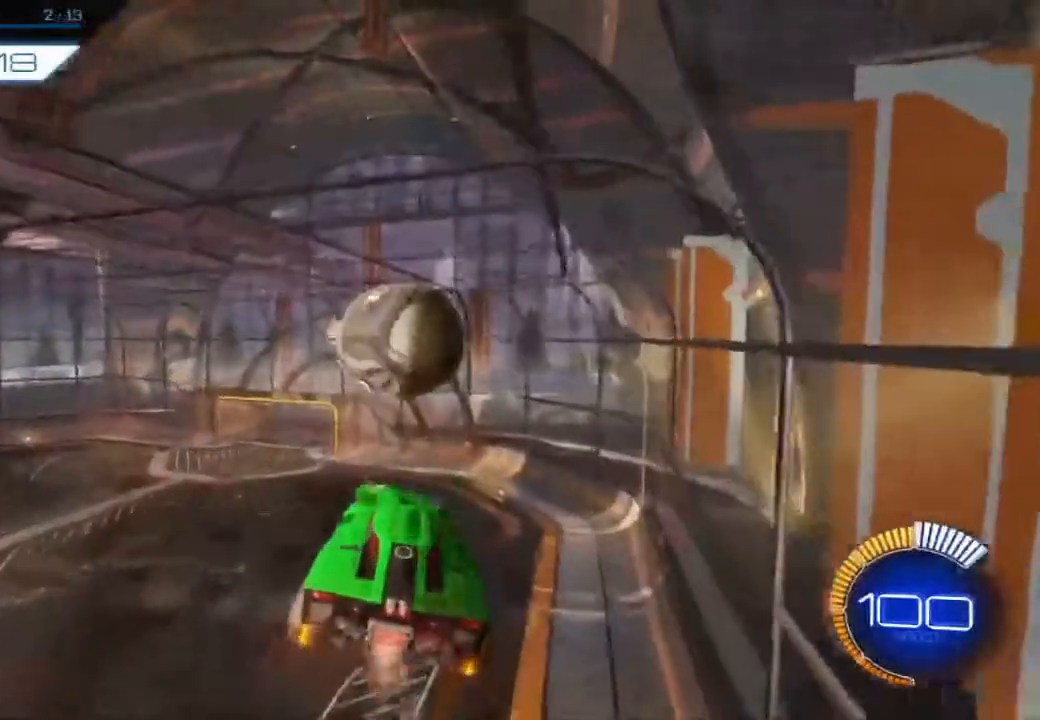
{"dt_ms": 500, "buttons": ["B", "R2"], "left_stick": "center", "events": [[67, "B", "up"], [300, "B", "down"], [300, "left_stick", "left"], [400, "left_stick", "center"]]}
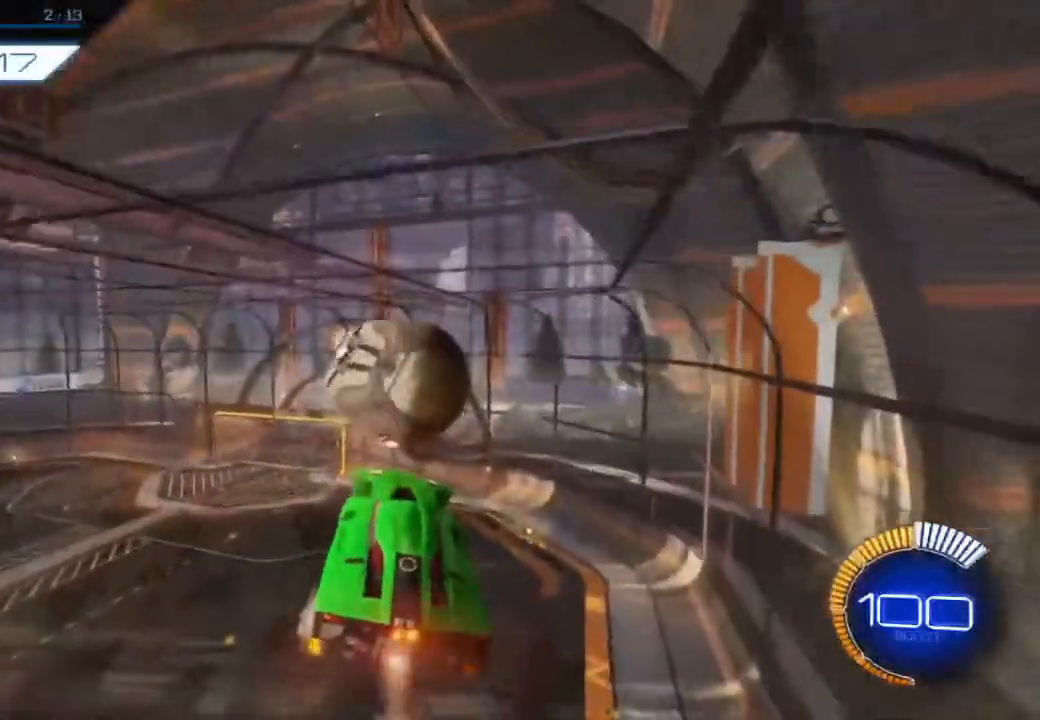
{"dt_ms": 500, "buttons": ["B", "R2"], "left_stick": "down", "events": [[17, "left_stick", "up"], [417, "left_stick", "down-right"], [500, "left_stick", "down"]]}
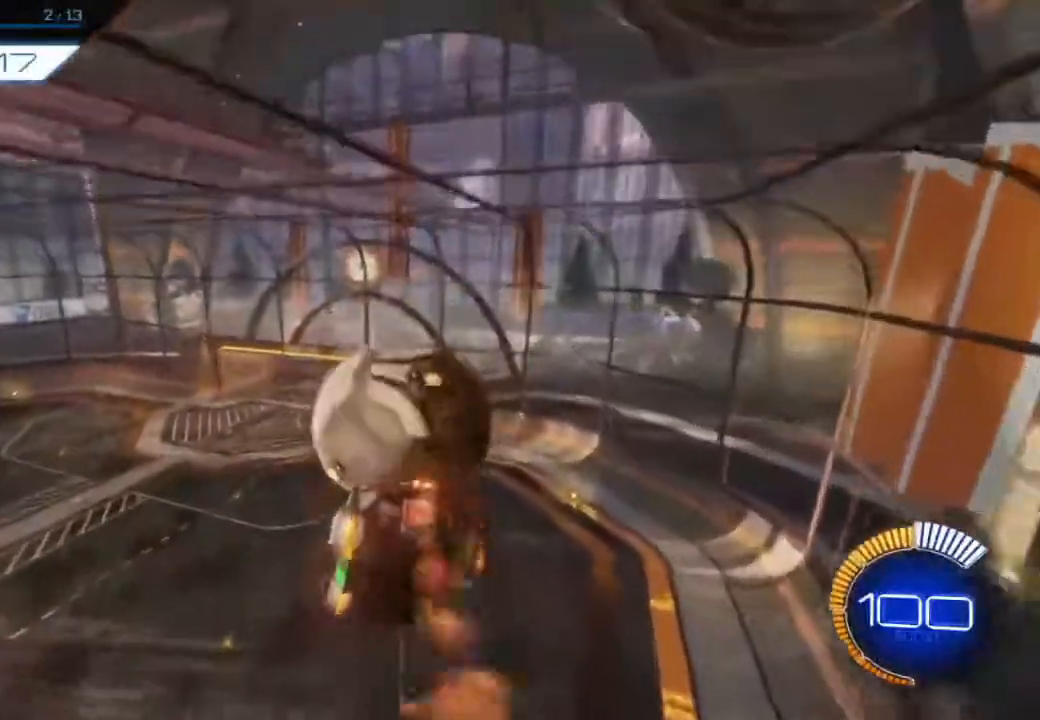
{"dt_ms": 500, "buttons": ["R2"], "left_stick": "down", "events": [[250, "B", "up"]]}
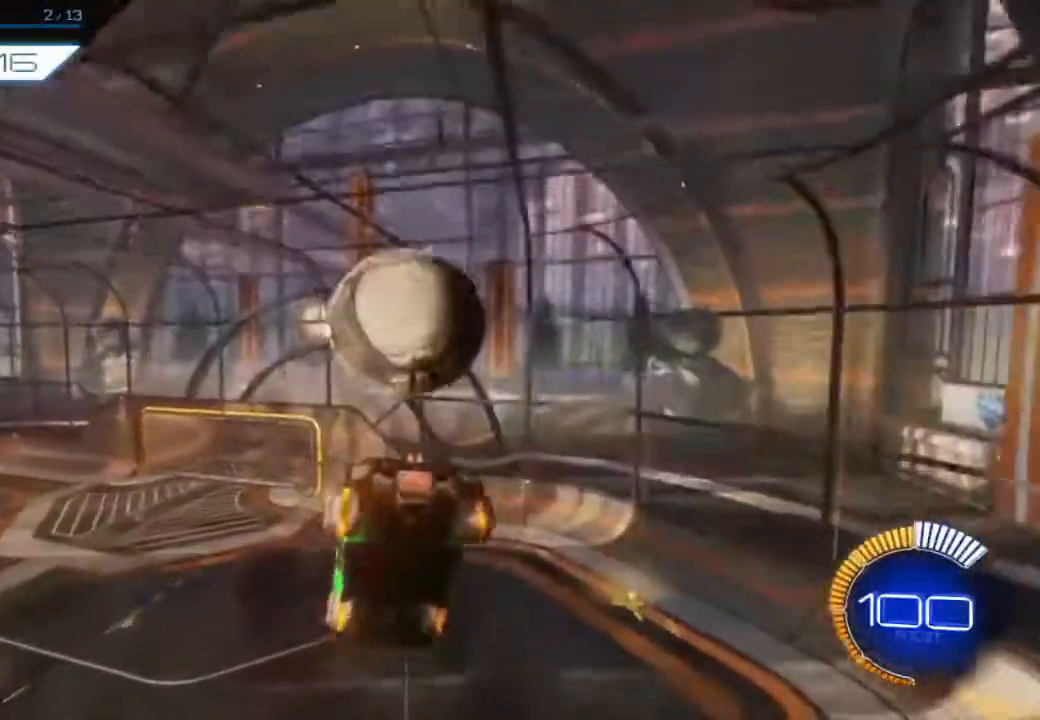
{"dt_ms": 500, "buttons": ["B", "L1", "R2"], "left_stick": "right", "events": [[133, "B", "down"], [317, "L1", "down"], [350, "left_stick", "right"]]}
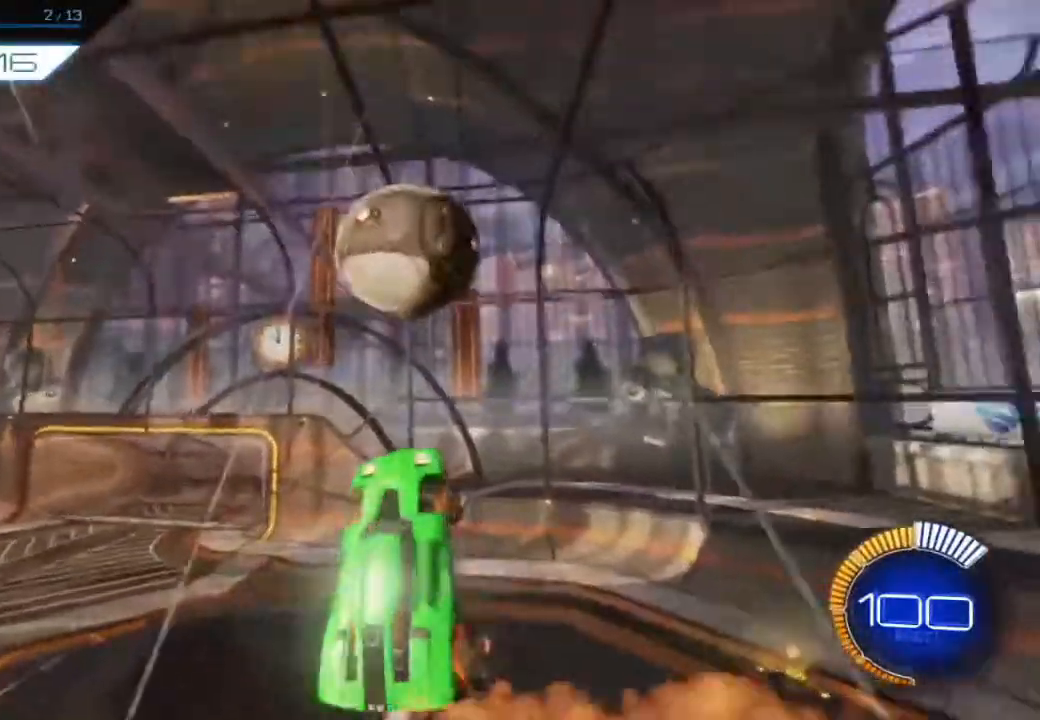
{"dt_ms": 500, "buttons": ["B", "L1", "R2"], "left_stick": "right", "events": []}
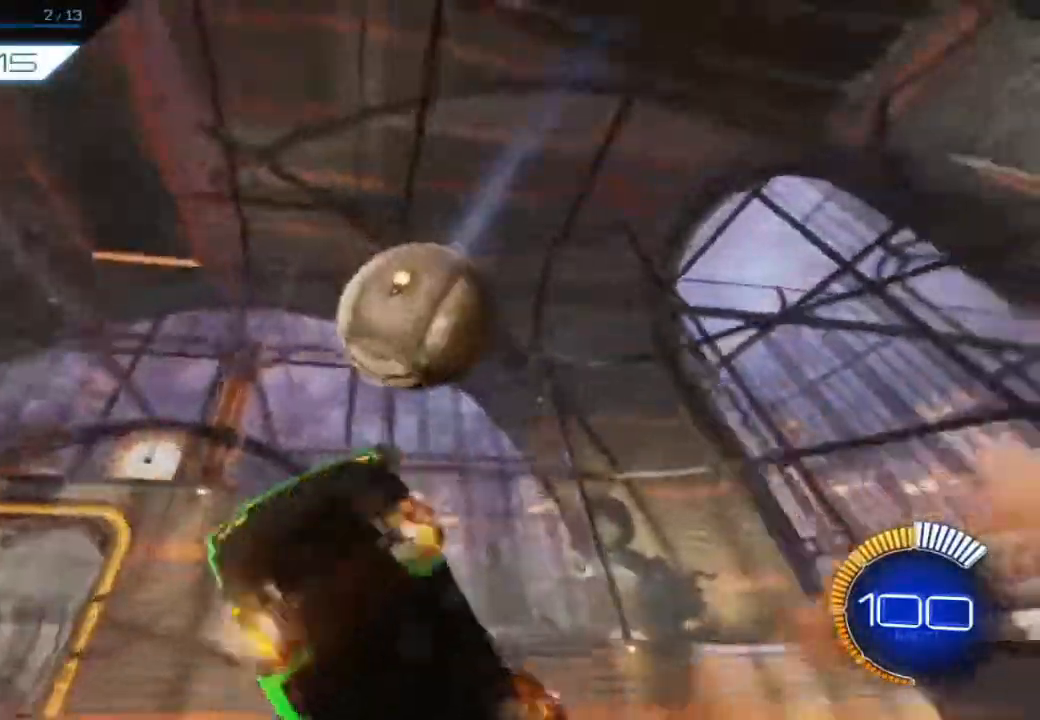
{"dt_ms": 500, "buttons": ["B", "R2"], "left_stick": "center", "events": [[133, "L1", "up"], [150, "left_stick", "center"], [250, "DPAD_RIGHT", "down"], [400, "DPAD_RIGHT", "up"]]}
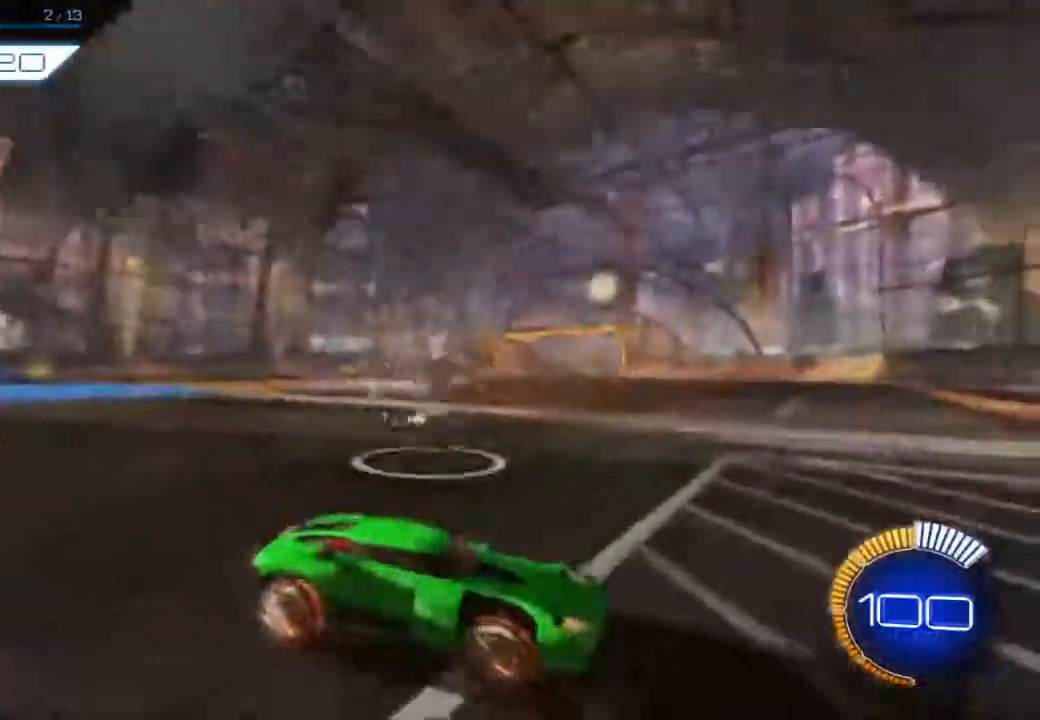
{"dt_ms": 500, "buttons": ["B", "R2"], "left_stick": "center", "events": []}
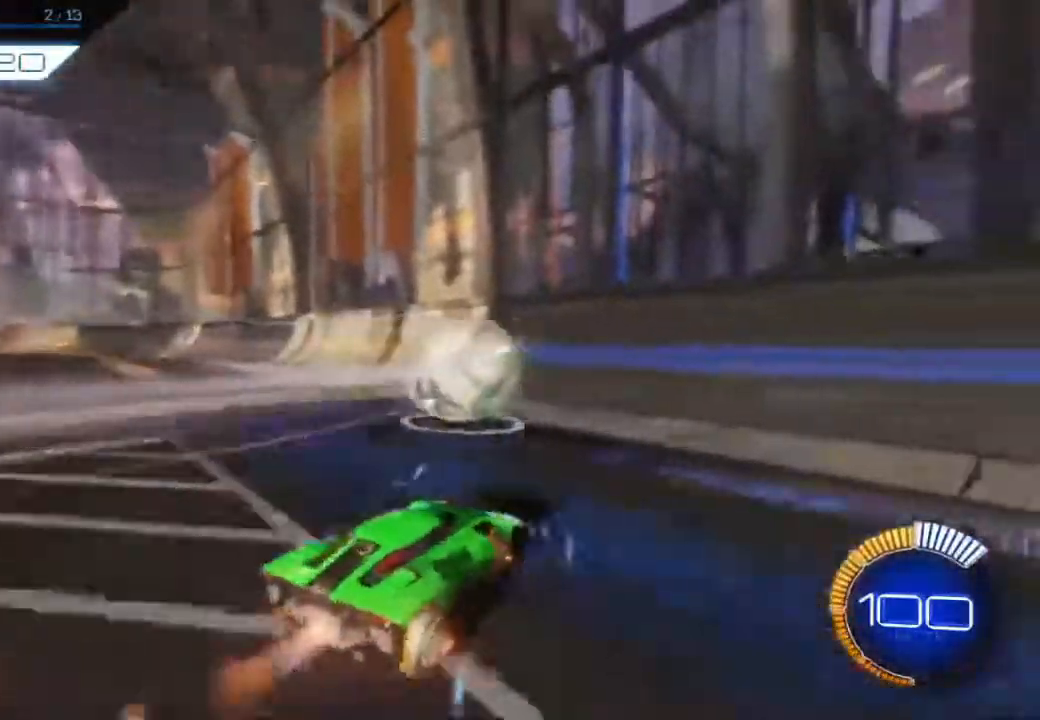
{"dt_ms": 500, "buttons": ["B", "R2"], "left_stick": "center", "events": []}
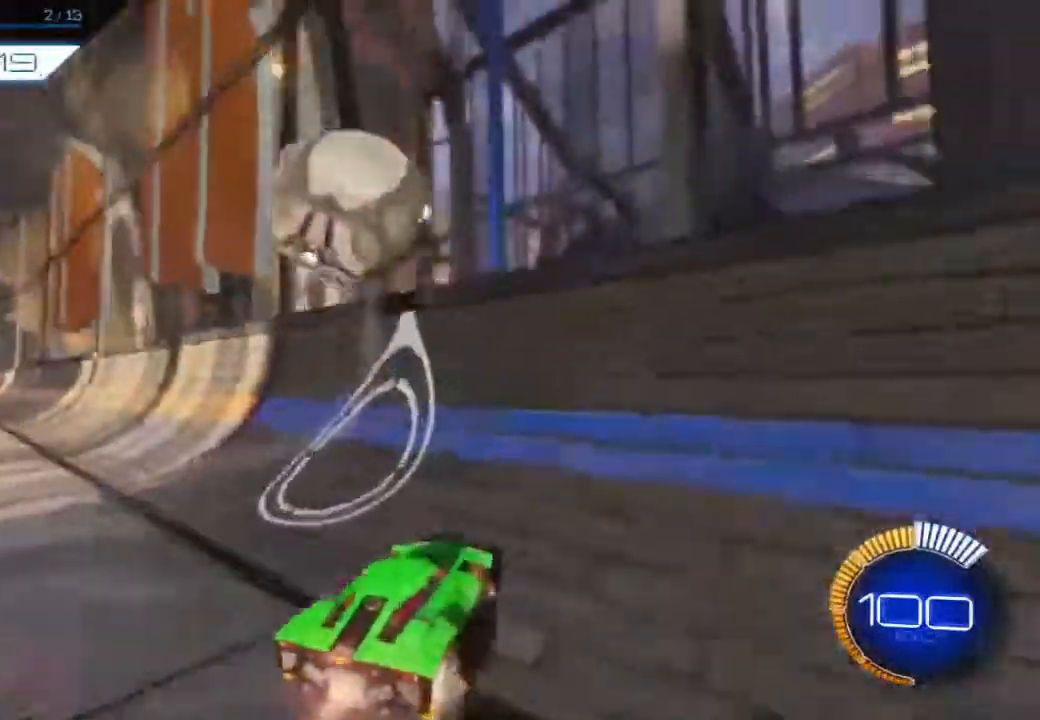
{"dt_ms": 500, "buttons": ["A", "L2", "R2"], "left_stick": "down"}
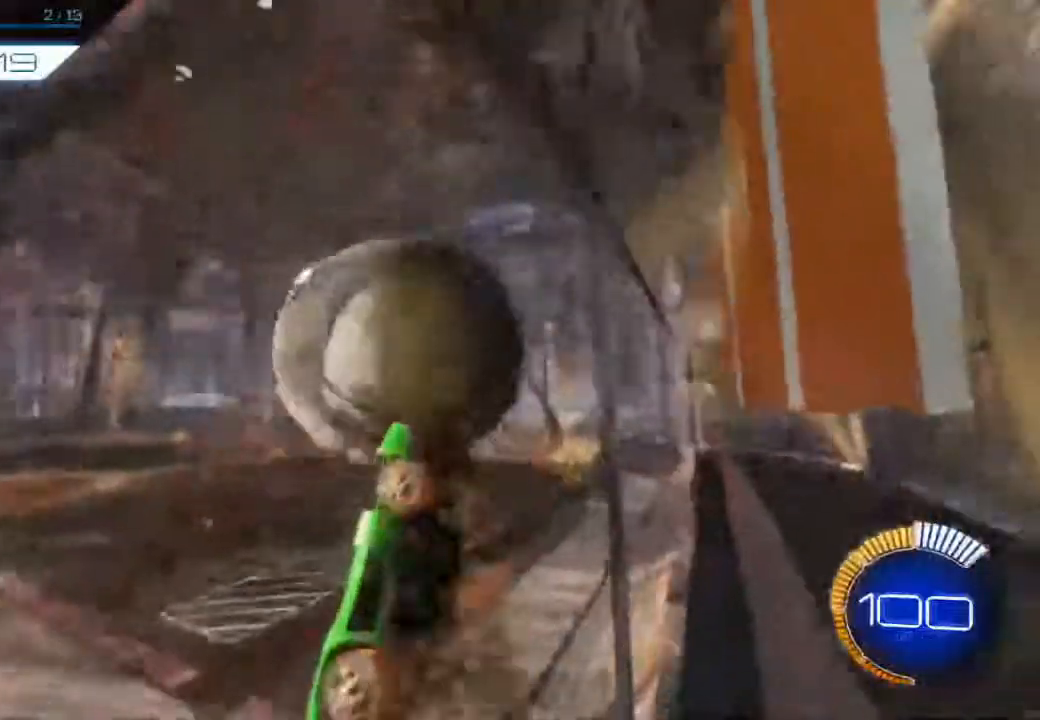
{"dt_ms": 500, "buttons": ["R2"], "left_stick": "up-right", "events": [[150, "left_stick", "up-right"], [183, "A", "up"], [267, "L2", "up"], [350, "left_stick", "center"], [433, "left_stick", "right"], [483, "left_stick", "up-right"]]}
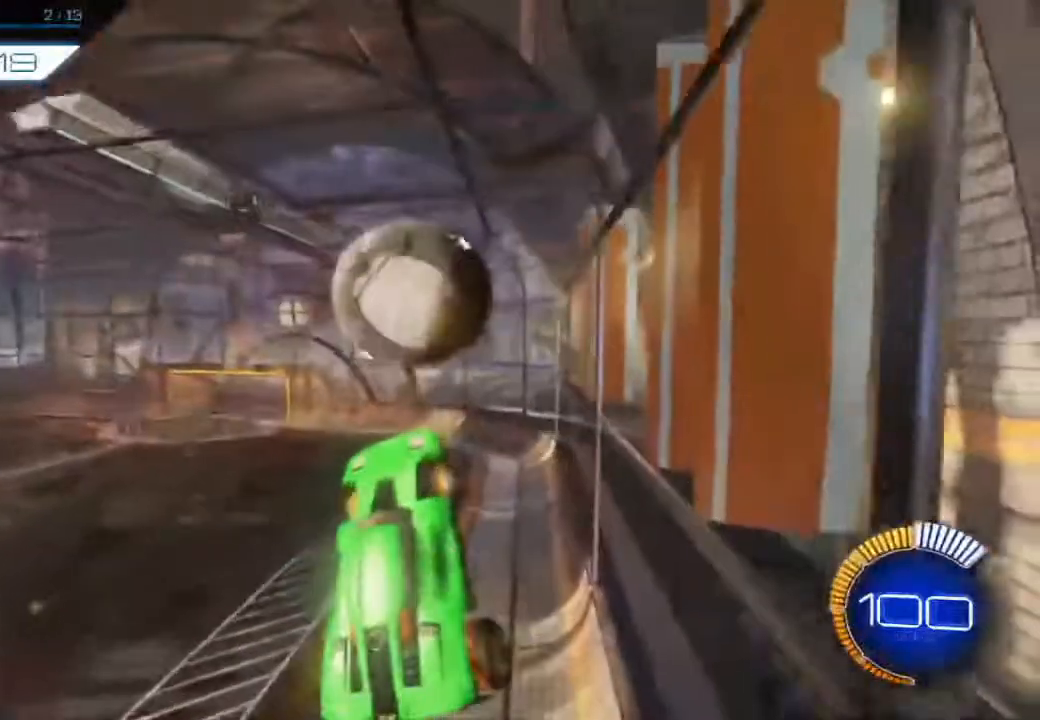
{"dt_ms": 500, "buttons": ["R2"], "left_stick": "up-left", "events": [[33, "B", "down"], [317, "B", "up"], [450, "left_stick", "up-left"]]}
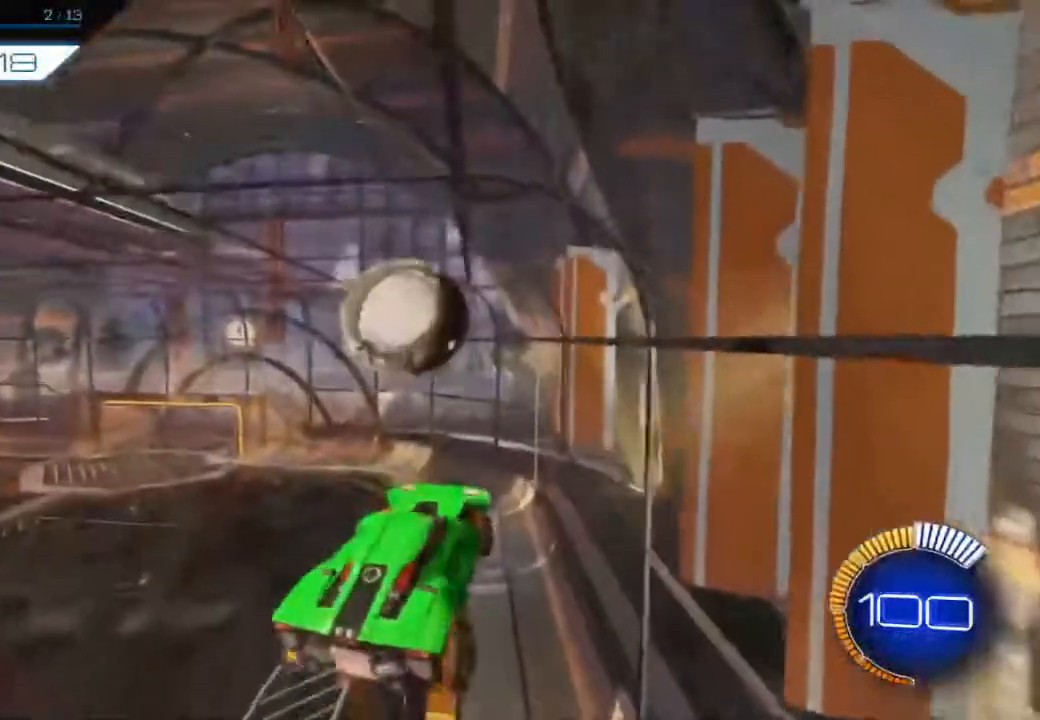
{"dt_ms": 500, "buttons": ["B", "R2"], "left_stick": "center", "events": [[17, "B", "down"], [117, "left_stick", "down-left"], [267, "B", "up"], [267, "left_stick", "center"], [433, "B", "down"]]}
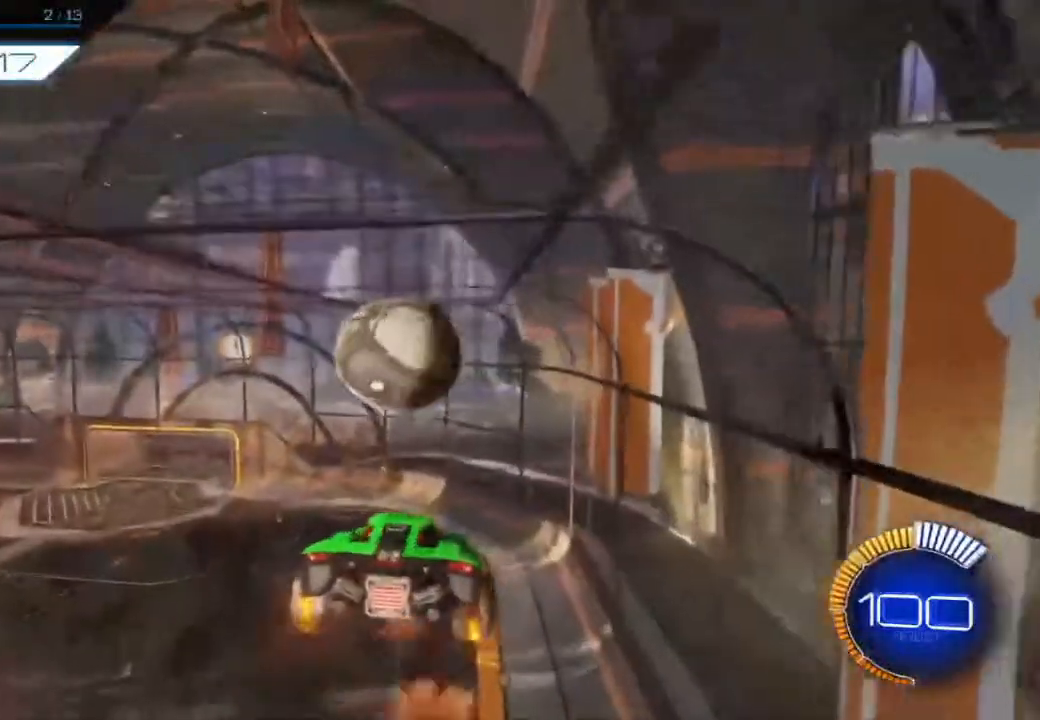
{"dt_ms": 500, "buttons": ["B", "R2"], "left_stick": "up", "events": [[117, "B", "up"], [283, "left_stick", "down"], [300, "B", "down"], [433, "left_stick", "center"], [483, "left_stick", "up"]]}